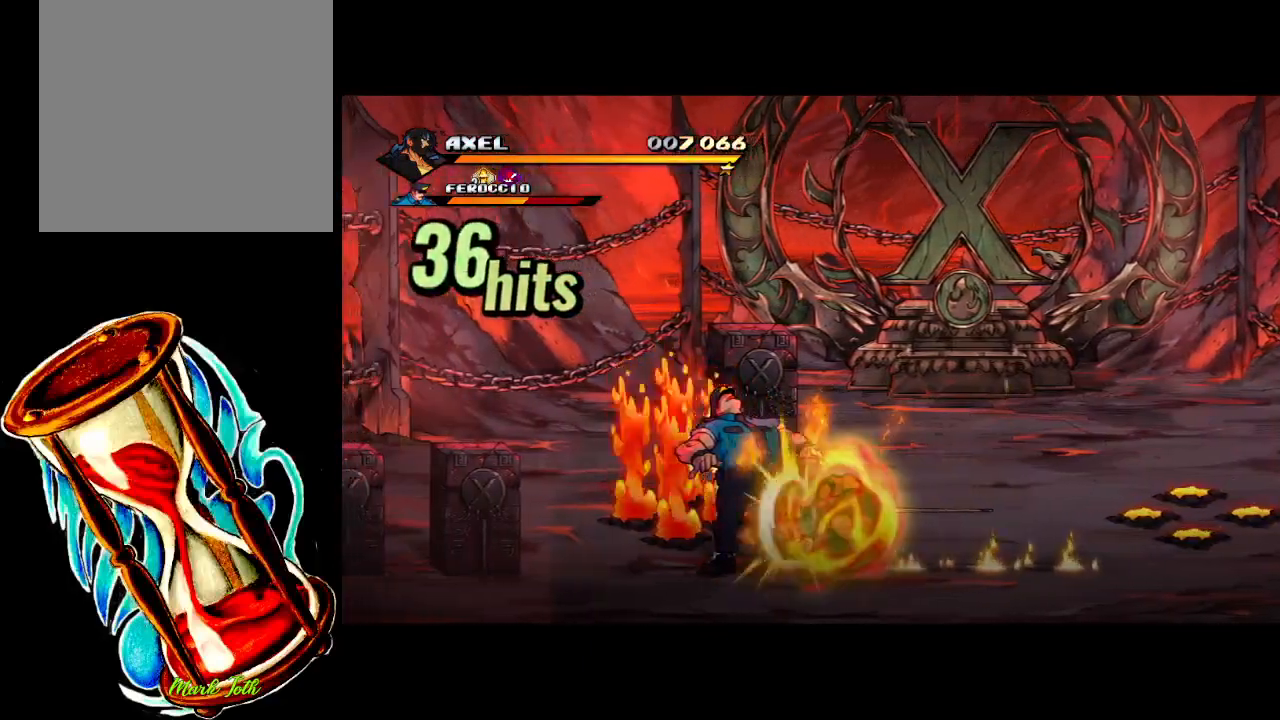
Gameplay with a controller (Xbox layout); each line is a JSON object with the inputs held at the frame after it. "events" lists button and stick changes between this image and that frame as [ms after this image, input, new state], when the widget could be followed in between. Not read: left_stick right_stick.
{"buttons": [], "events": [[17, "X", "up"], [150, "DPAD_LEFT", "up"], [433, "DPAD_LEFT", "down"], [500, "DPAD_LEFT", "up"]]}
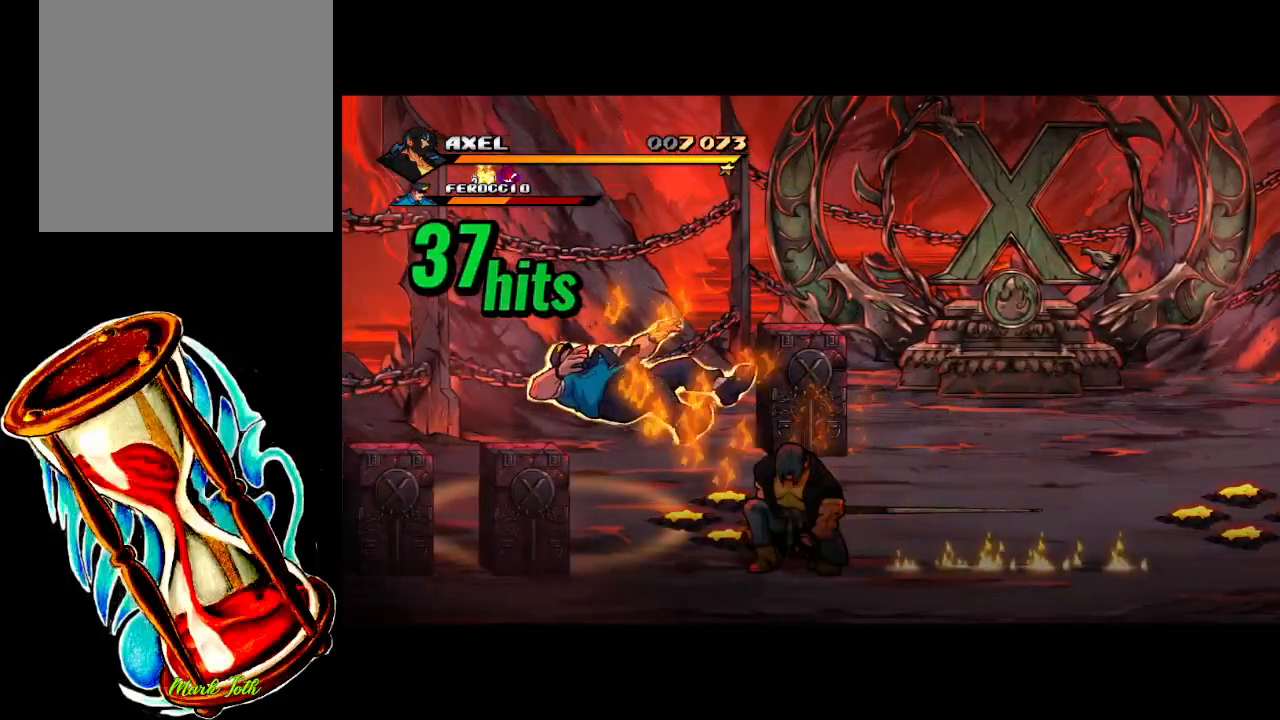
{"buttons": ["X", "DPAD_LEFT"], "events": [[100, "DPAD_LEFT", "down"], [217, "X", "down"]]}
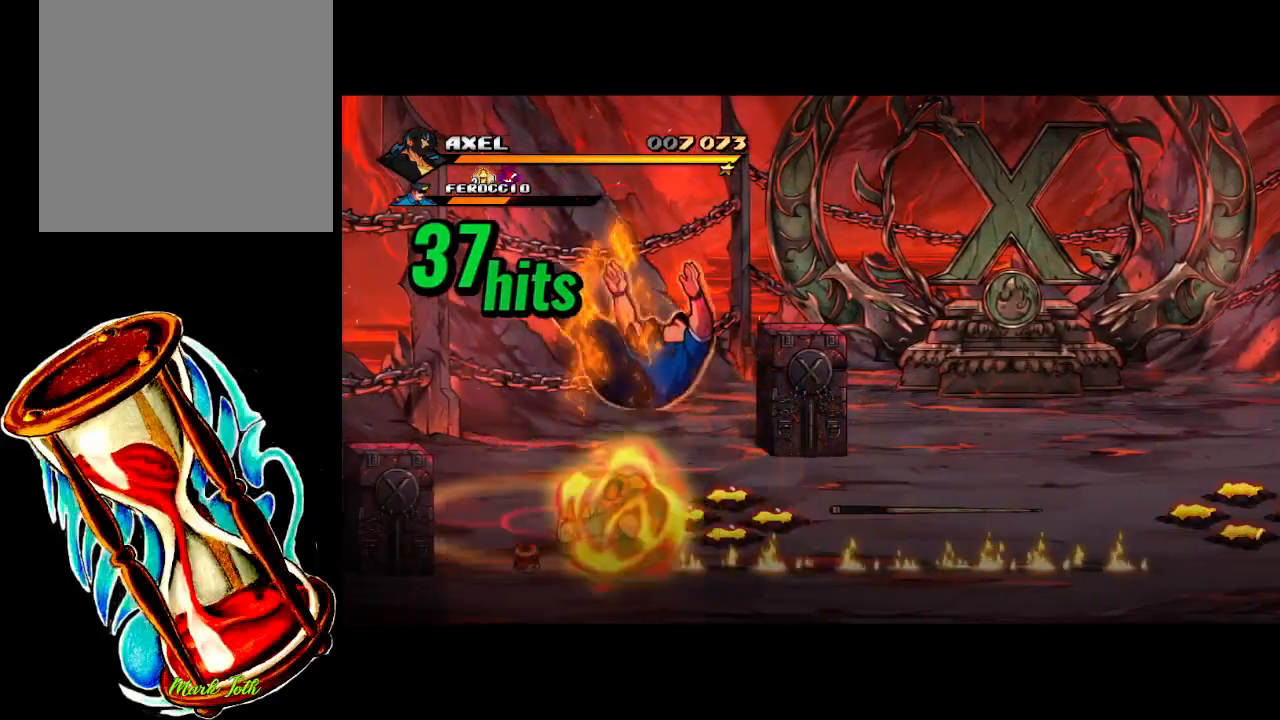
{"buttons": ["X", "DPAD_RIGHT"], "events": [[83, "DPAD_LEFT", "up"], [100, "X", "up"], [300, "DPAD_RIGHT", "down"], [400, "DPAD_RIGHT", "up"], [450, "DPAD_RIGHT", "down"], [500, "X", "down"]]}
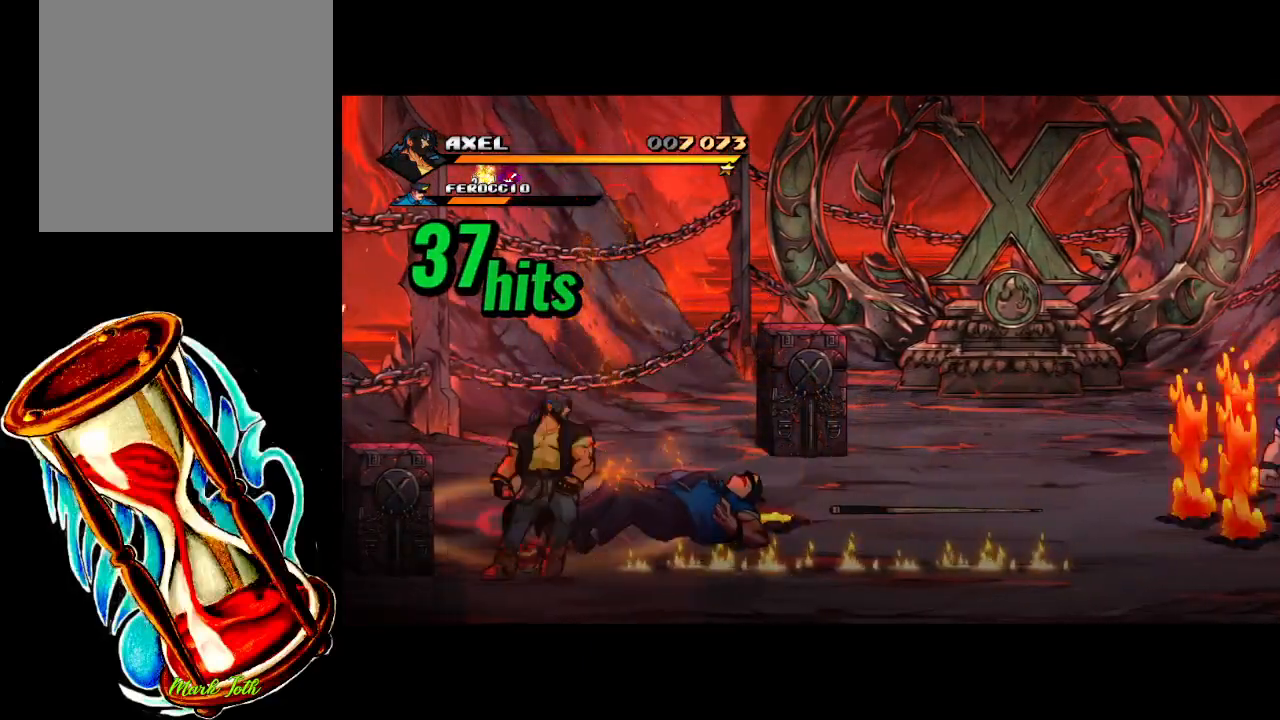
{"buttons": ["X", "DPAD_RIGHT"], "events": []}
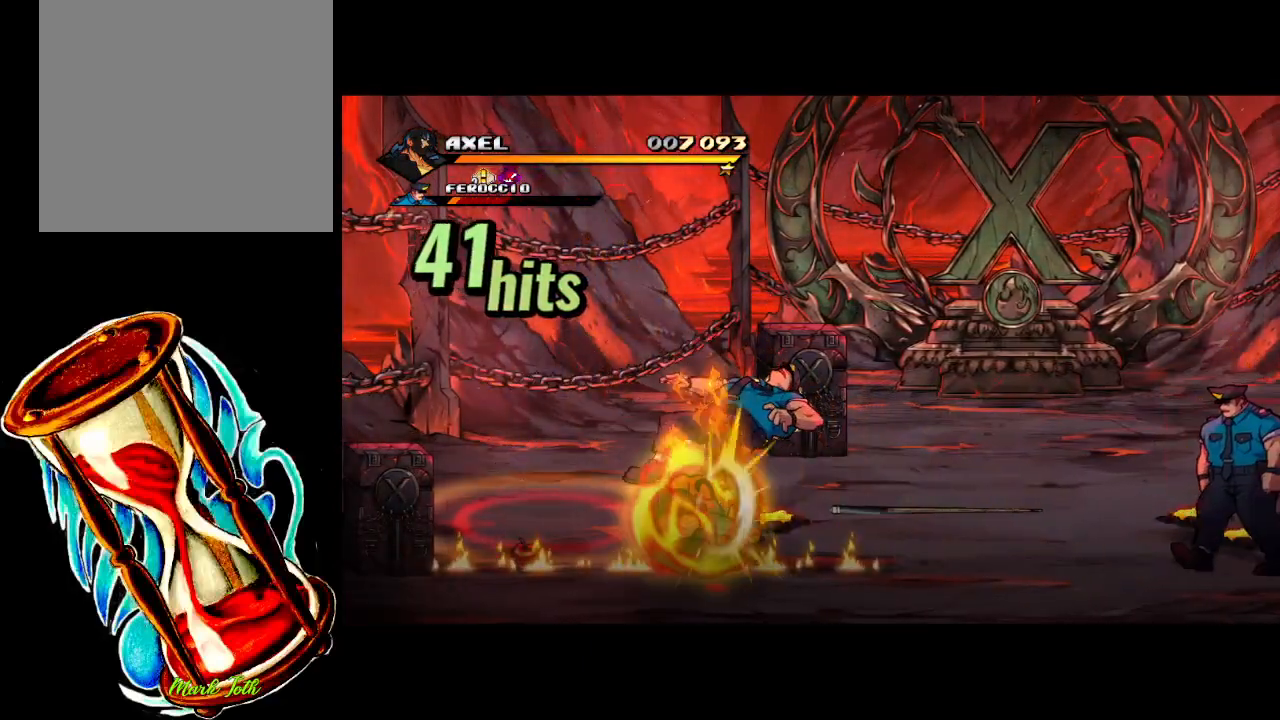
{"buttons": ["DPAD_RIGHT"], "events": [[83, "X", "up"], [133, "DPAD_RIGHT", "up"], [383, "DPAD_RIGHT", "down"]]}
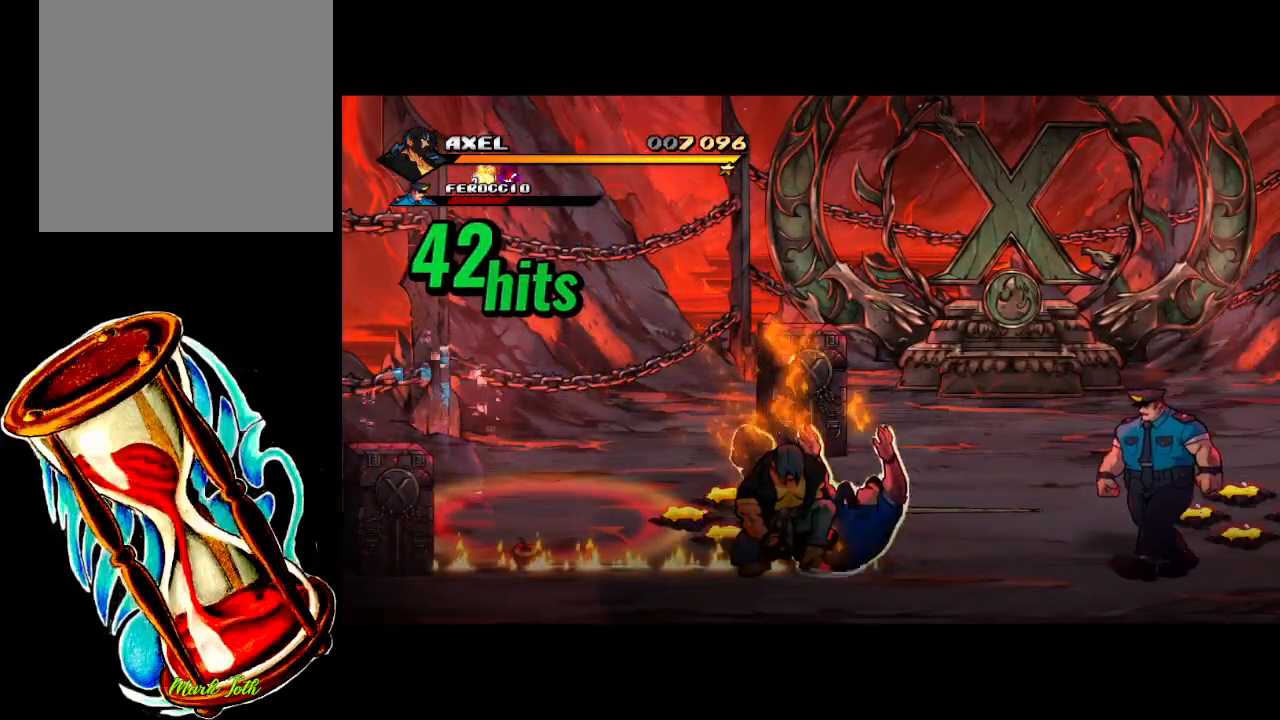
{"buttons": ["DPAD_RIGHT"], "events": []}
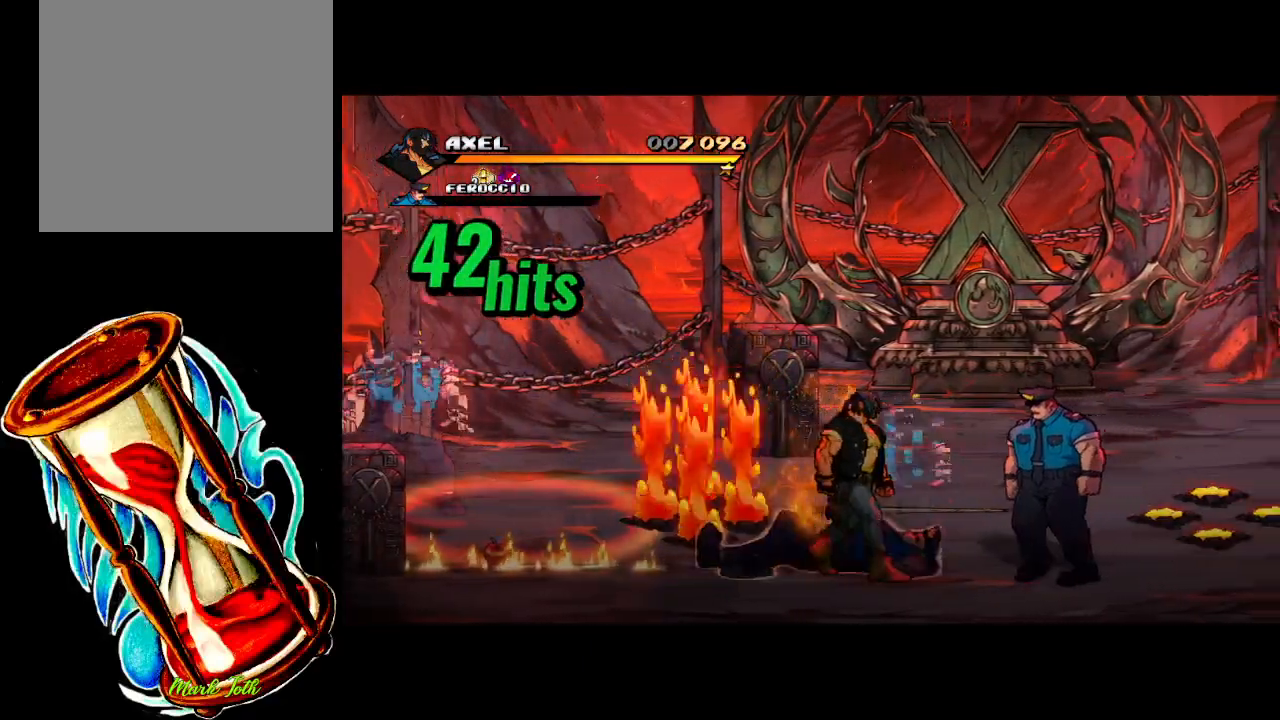
{"buttons": [], "events": [[100, "X", "down"], [150, "DPAD_RIGHT", "up"], [250, "X", "up"], [383, "X", "down"], [467, "X", "up"]]}
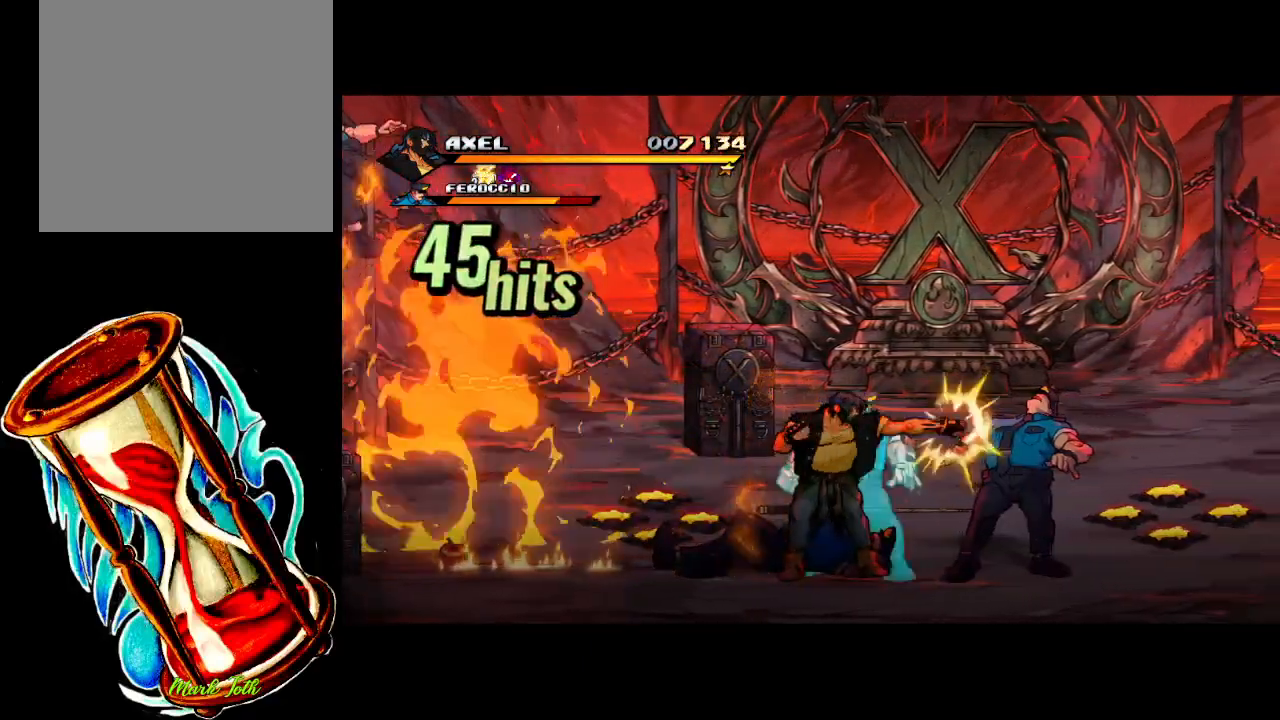
{"buttons": ["DPAD_RIGHT"], "events": [[67, "X", "down"], [167, "X", "up"], [433, "DPAD_RIGHT", "down"]]}
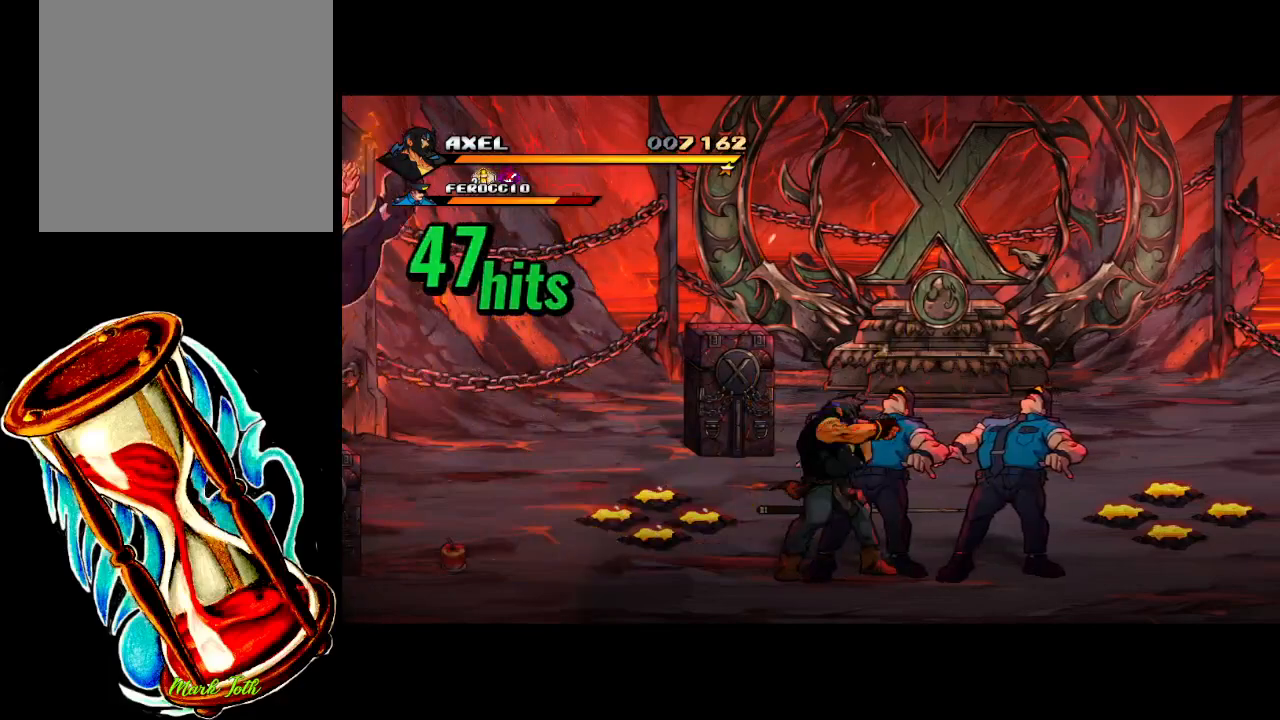
{"buttons": ["X", "DPAD_RIGHT"], "events": [[17, "DPAD_RIGHT", "up"], [83, "DPAD_RIGHT", "down"], [133, "X", "down"]]}
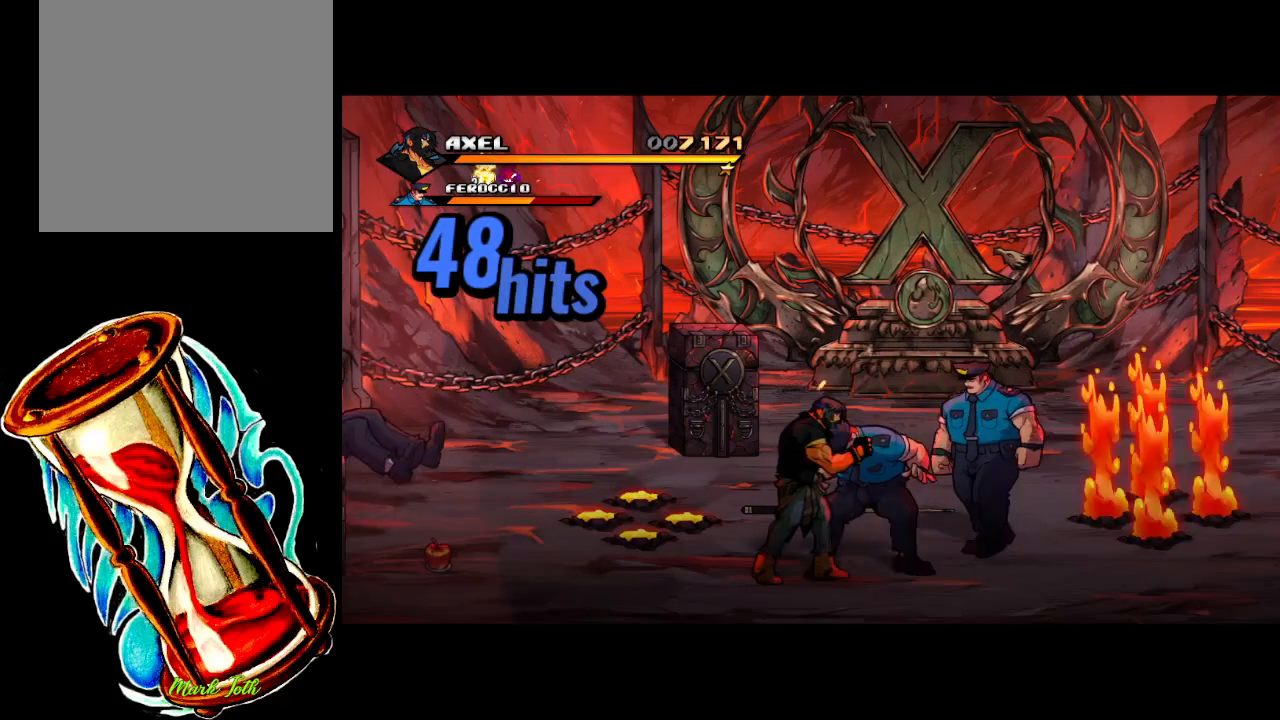
{"buttons": ["X", "DPAD_RIGHT"], "events": [[17, "DPAD_RIGHT", "up"], [17, "X", "up"], [100, "DPAD_RIGHT", "down"], [200, "DPAD_RIGHT", "up"], [233, "X", "down"], [250, "DPAD_RIGHT", "down"], [333, "X", "up"], [350, "DPAD_RIGHT", "up"], [400, "DPAD_RIGHT", "down"], [417, "X", "down"]]}
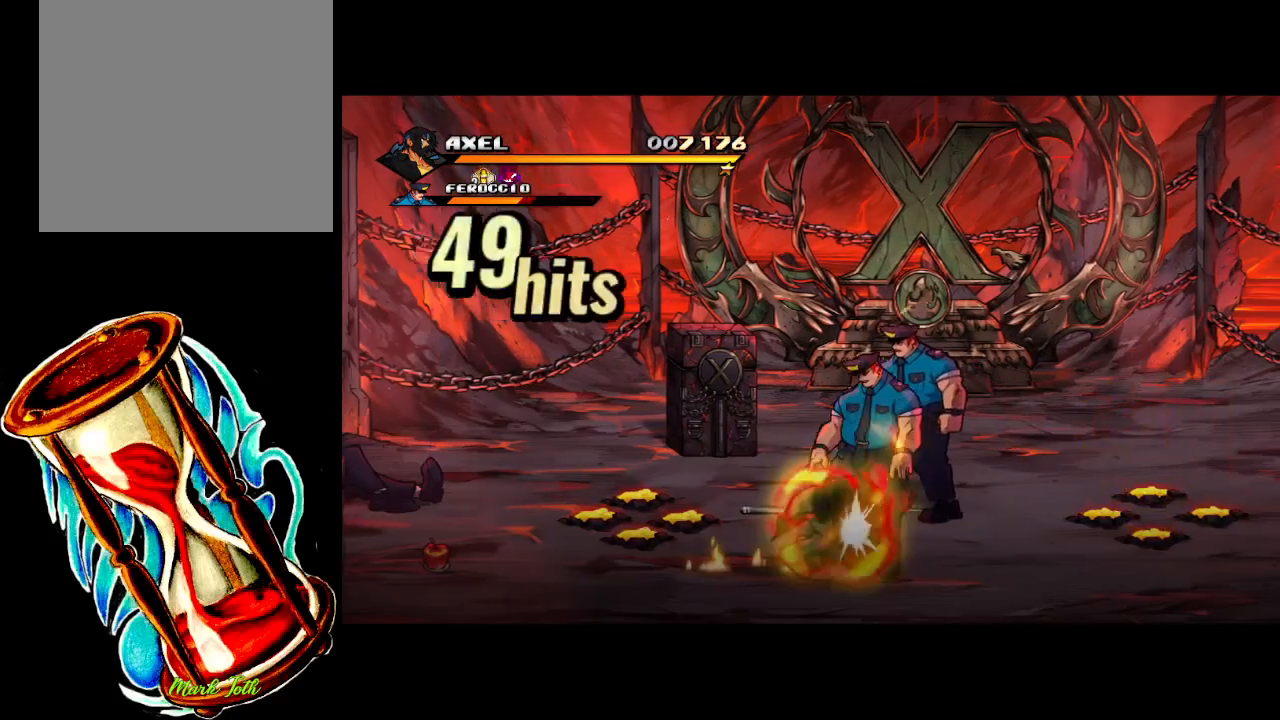
{"buttons": [], "events": [[183, "X", "up"], [450, "DPAD_RIGHT", "up"]]}
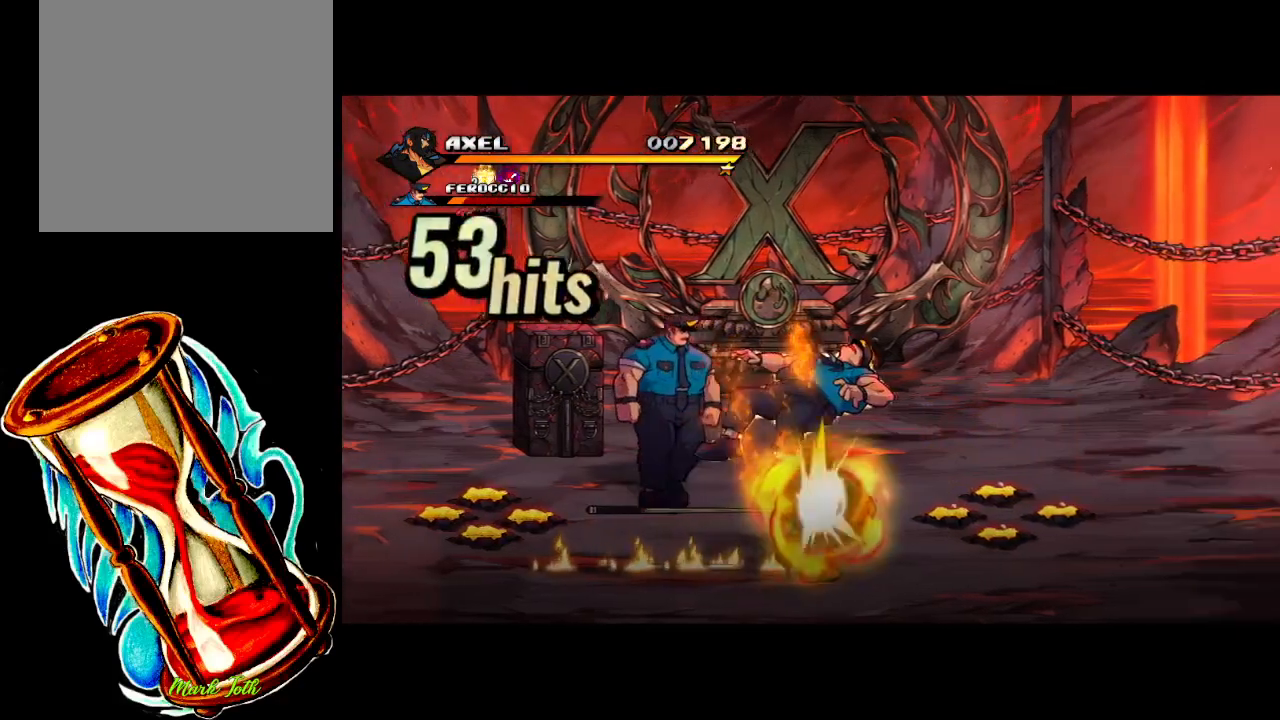
{"buttons": [], "events": []}
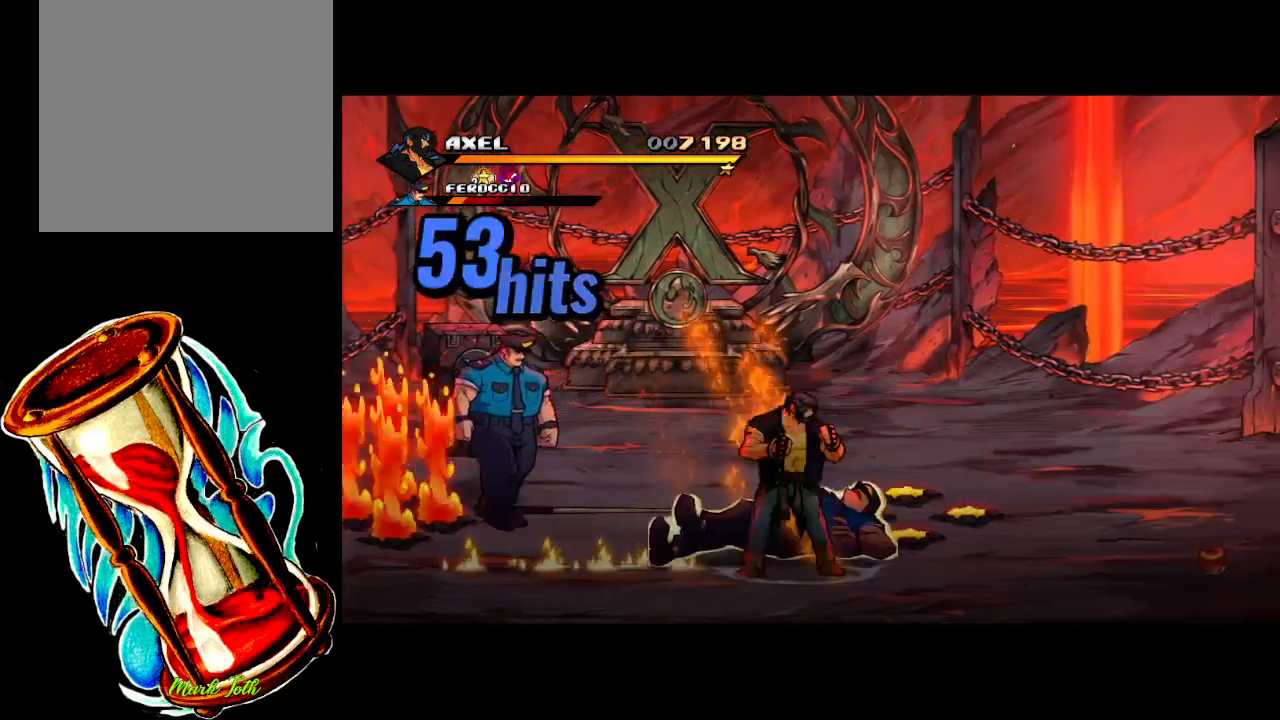
{"buttons": ["X", "DPAD_RIGHT"], "events": [[50, "DPAD_RIGHT", "down"], [150, "DPAD_RIGHT", "up"], [200, "DPAD_RIGHT", "down"], [233, "X", "down"]]}
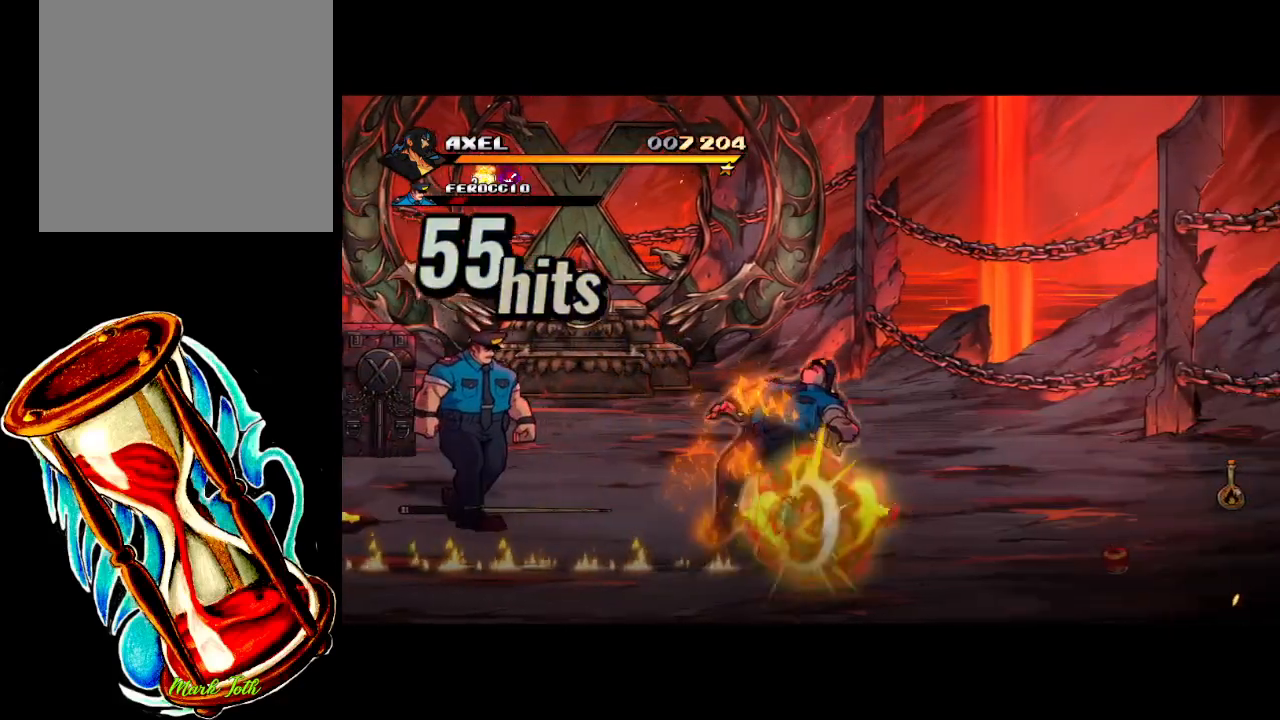
{"buttons": [], "events": [[100, "DPAD_RIGHT", "up"], [183, "X", "up"]]}
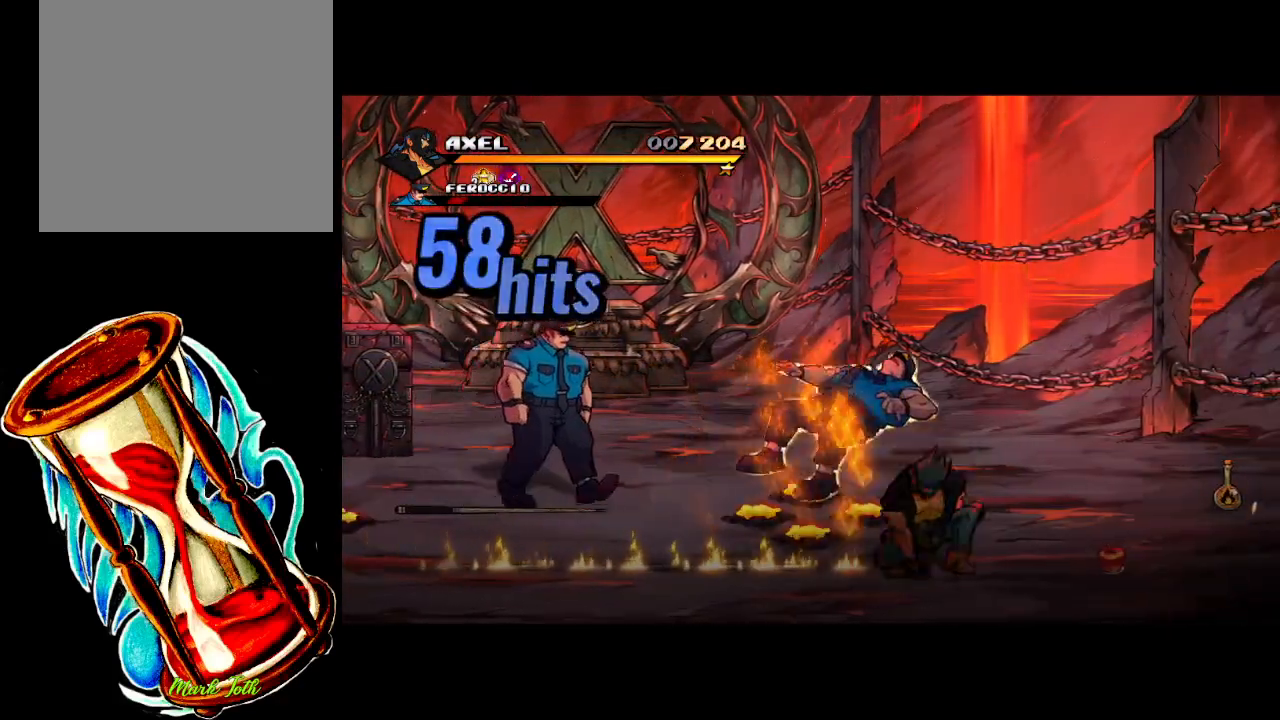
{"buttons": ["DPAD_UP", "DPAD_RIGHT"], "events": [[233, "DPAD_LEFT", "down"], [317, "DPAD_LEFT", "up"], [383, "DPAD_UP", "down"], [450, "DPAD_RIGHT", "down"]]}
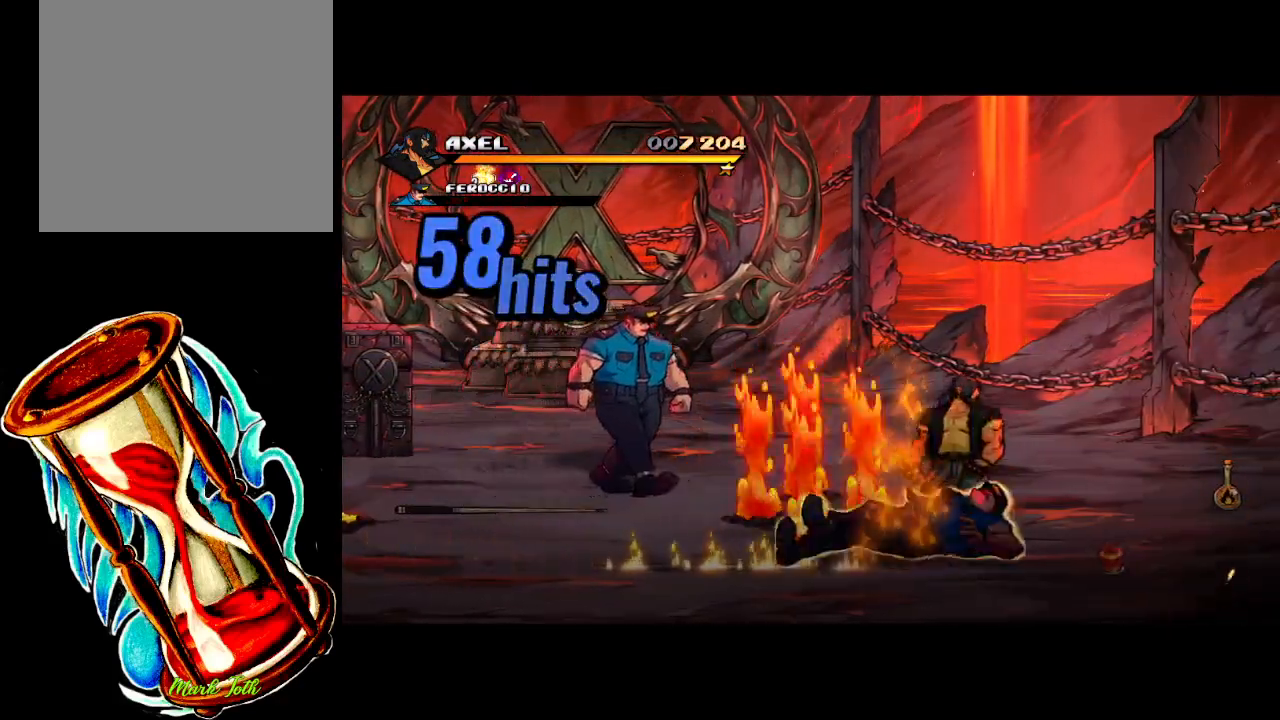
{"buttons": ["DPAD_UP", "DPAD_LEFT"], "events": [[117, "DPAD_UP", "up"], [217, "DPAD_UP", "down"], [250, "DPAD_RIGHT", "up"], [333, "DPAD_LEFT", "down"]]}
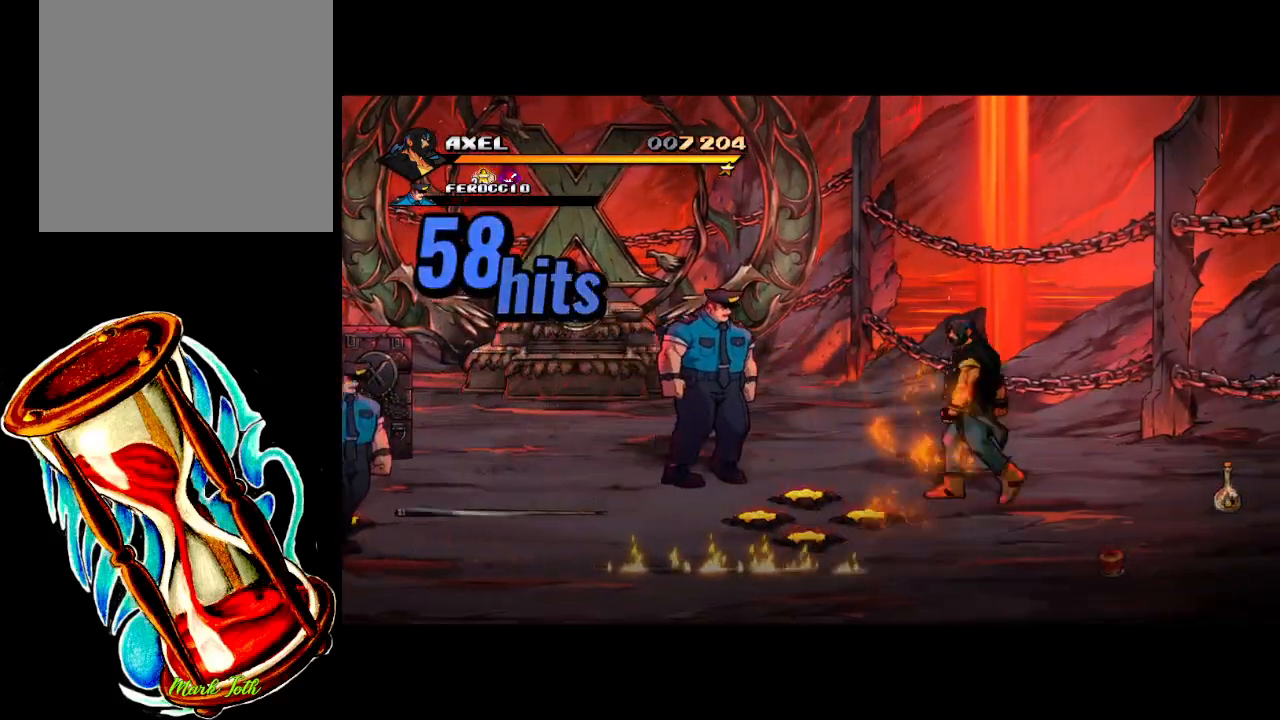
{"buttons": ["X"], "events": [[183, "DPAD_UP", "up"], [433, "X", "down"], [500, "DPAD_LEFT", "up"]]}
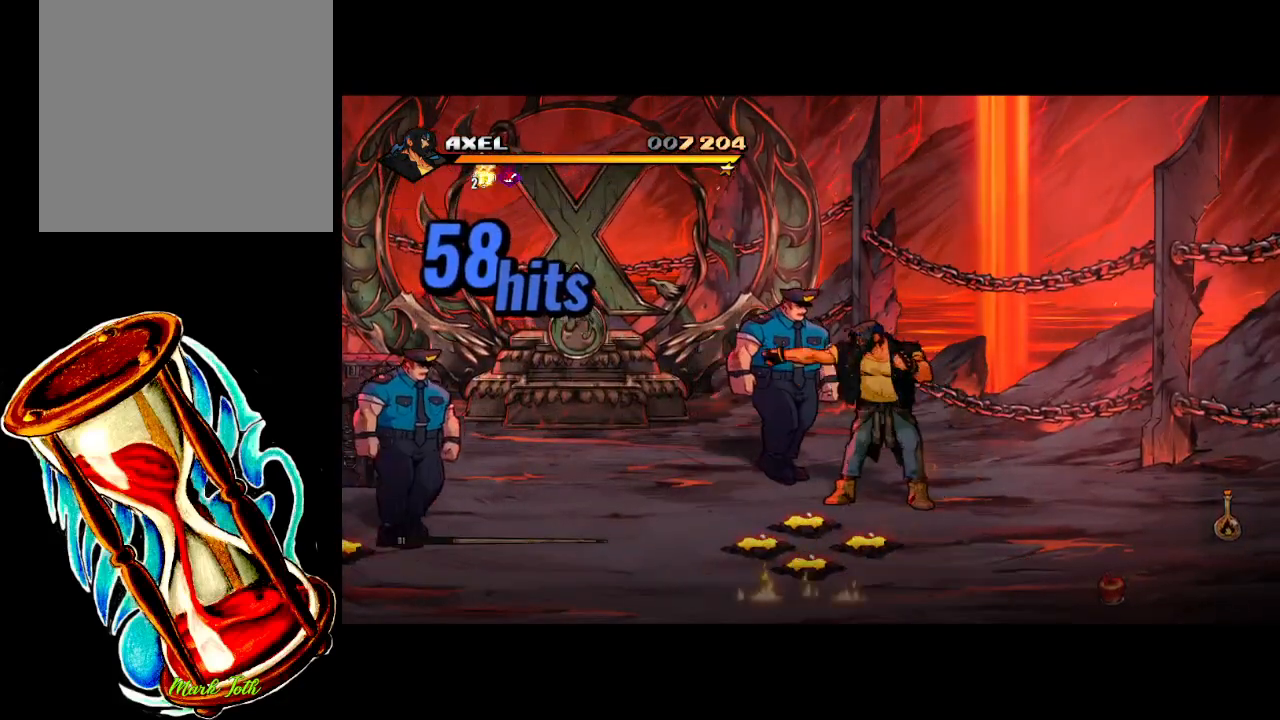
{"buttons": ["DPAD_UP"], "events": [[67, "X", "up"], [217, "DPAD_LEFT", "down"], [283, "DPAD_LEFT", "up"], [350, "DPAD_LEFT", "down"], [367, "DPAD_UP", "down"], [450, "DPAD_LEFT", "up"]]}
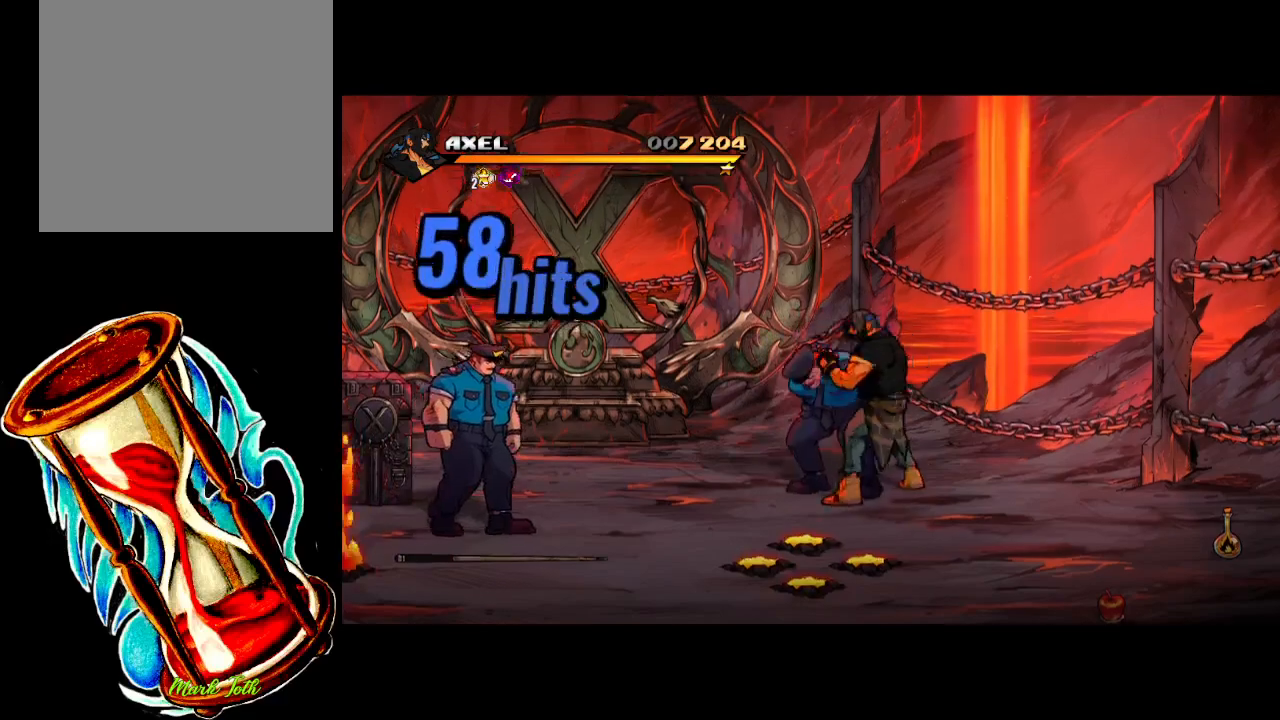
{"buttons": [], "events": [[17, "X", "down"], [150, "X", "up"], [250, "DPAD_UP", "up"]]}
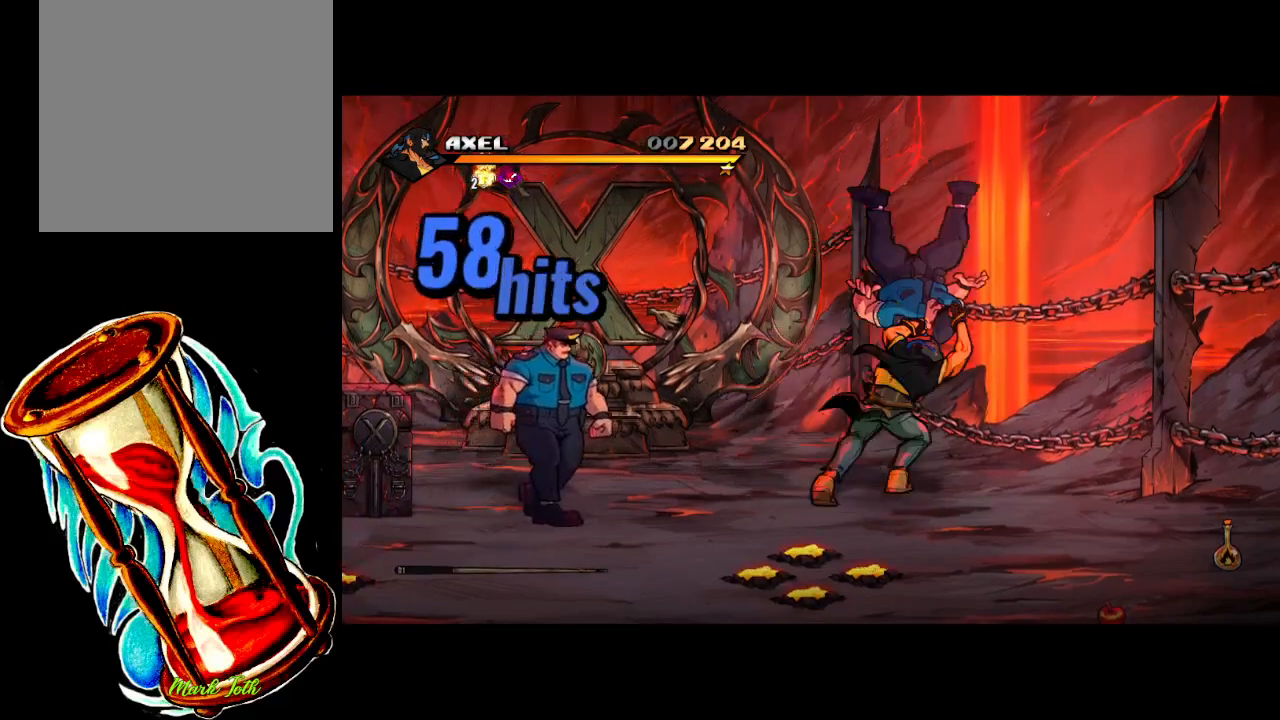
{"buttons": [], "events": []}
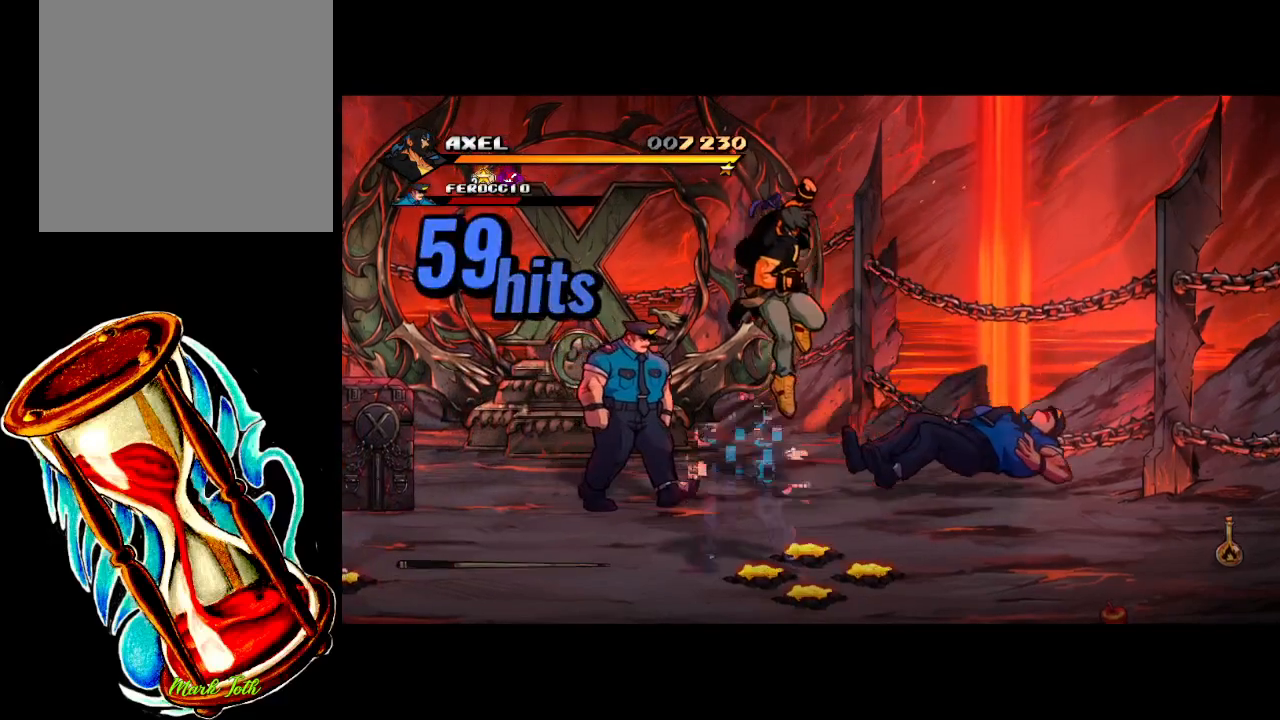
{"buttons": ["X"], "events": [[67, "DPAD_LEFT", "down"], [217, "X", "down"], [333, "X", "up"], [417, "X", "down"], [483, "DPAD_LEFT", "up"]]}
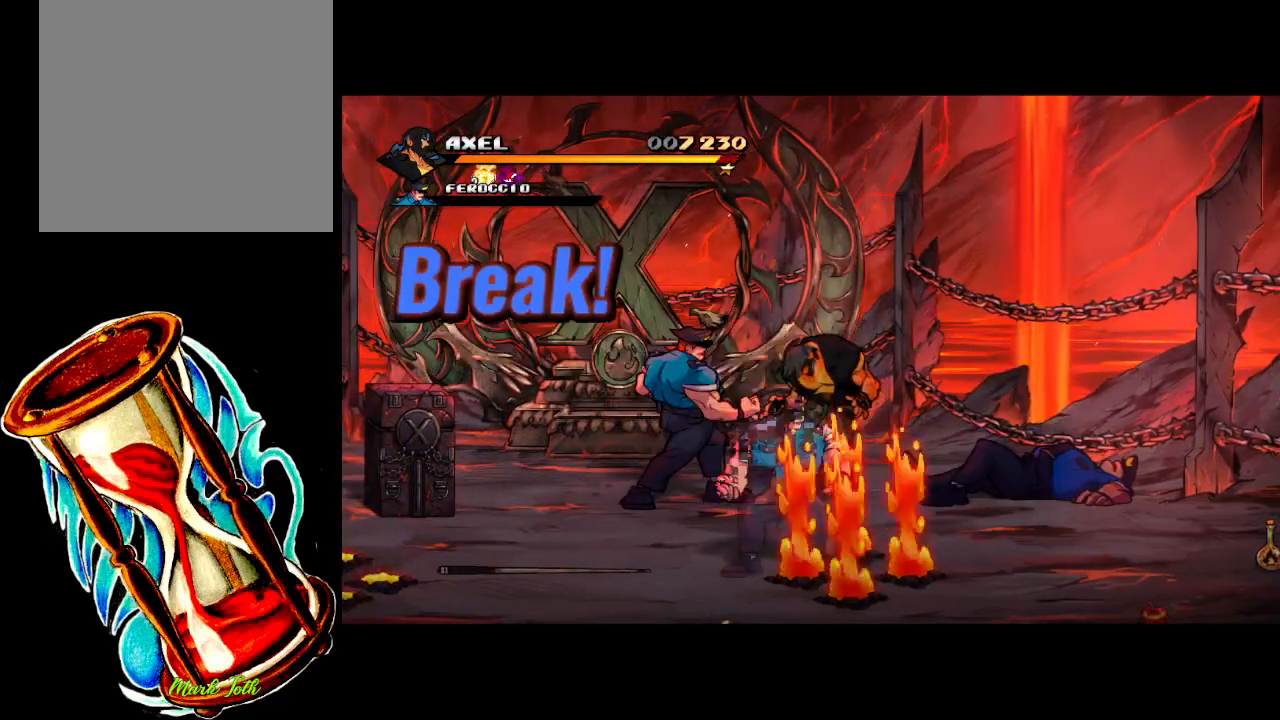
{"buttons": ["X", "DPAD_LEFT"], "events": [[33, "X", "up"], [117, "X", "down"], [250, "X", "up"], [300, "DPAD_LEFT", "down"], [400, "X", "down"]]}
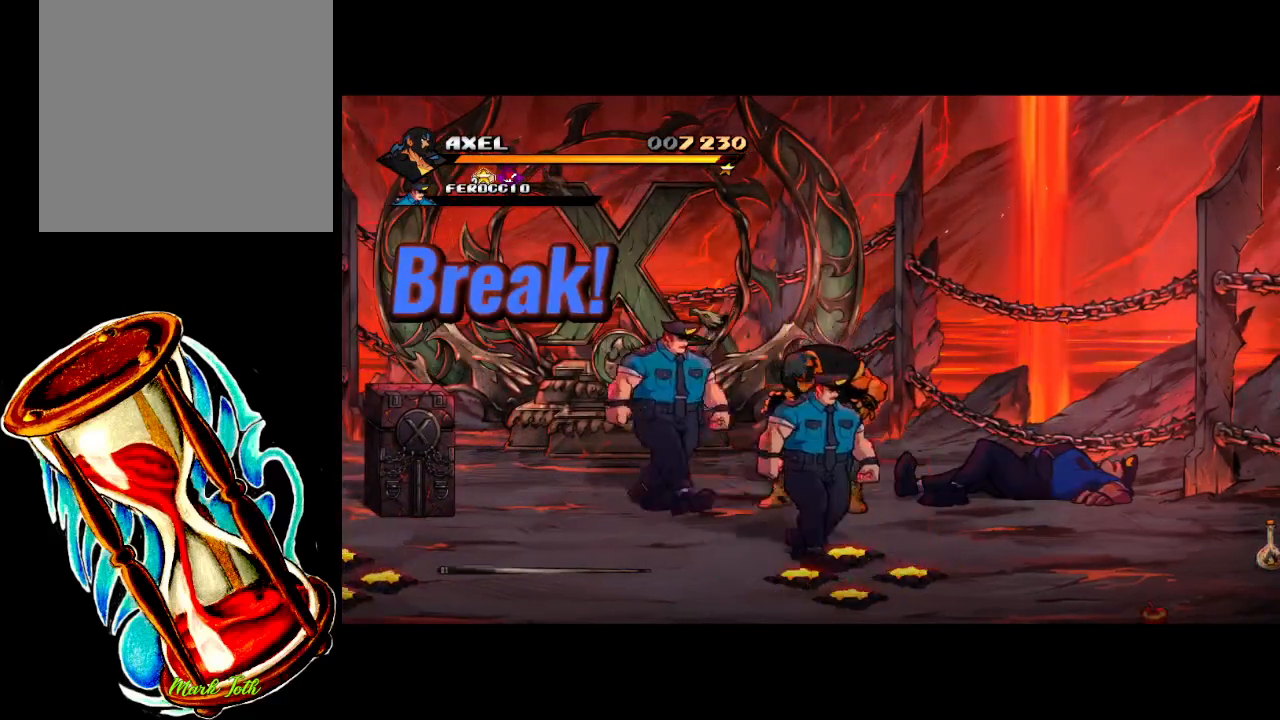
{"buttons": [], "events": [[33, "X", "up"], [50, "DPAD_LEFT", "up"], [117, "X", "down"], [250, "X", "up"], [367, "DPAD_LEFT", "down"], [467, "DPAD_LEFT", "up"]]}
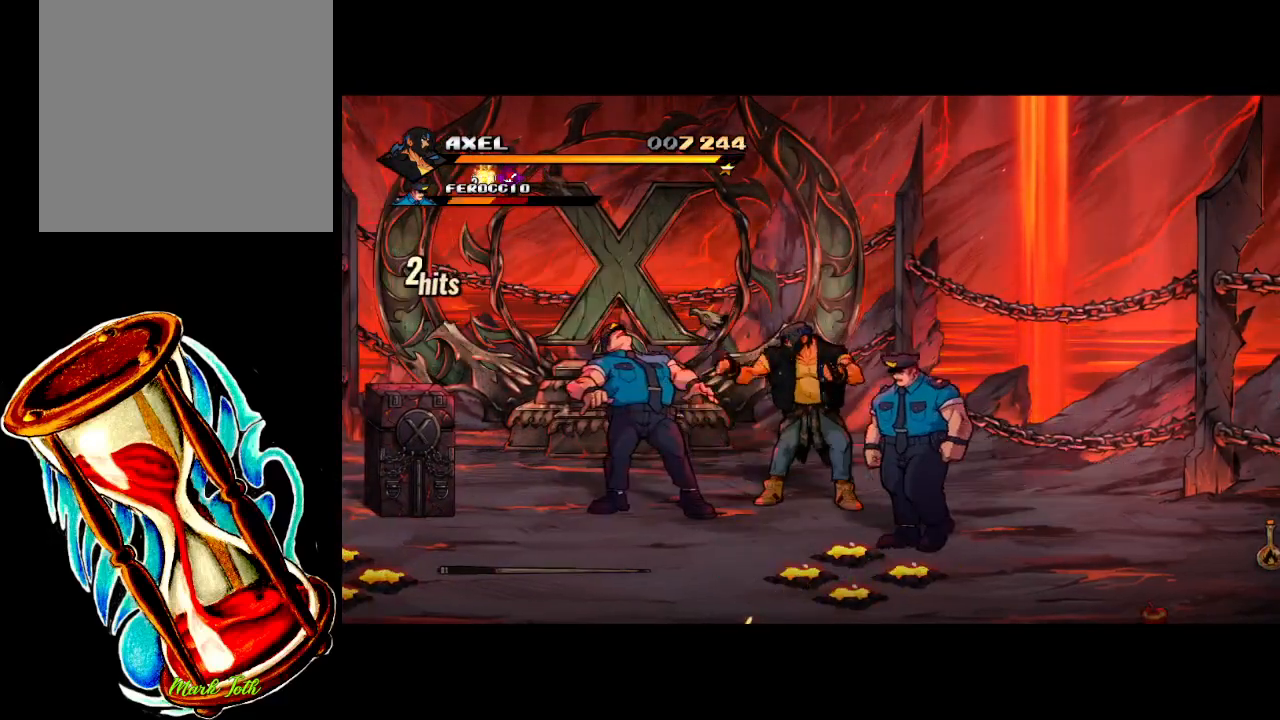
{"buttons": ["X", "DPAD_LEFT"], "events": [[17, "DPAD_LEFT", "down"], [100, "X", "down"]]}
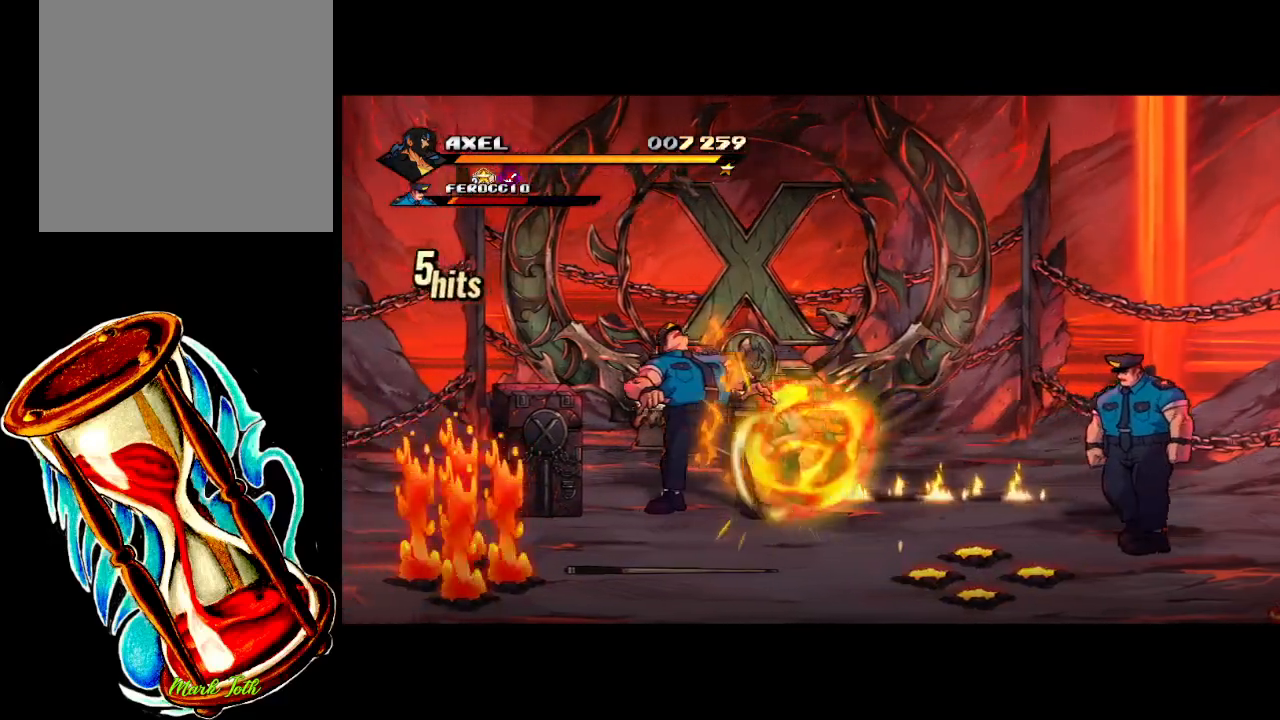
{"buttons": [], "events": [[100, "X", "up"], [133, "DPAD_LEFT", "up"]]}
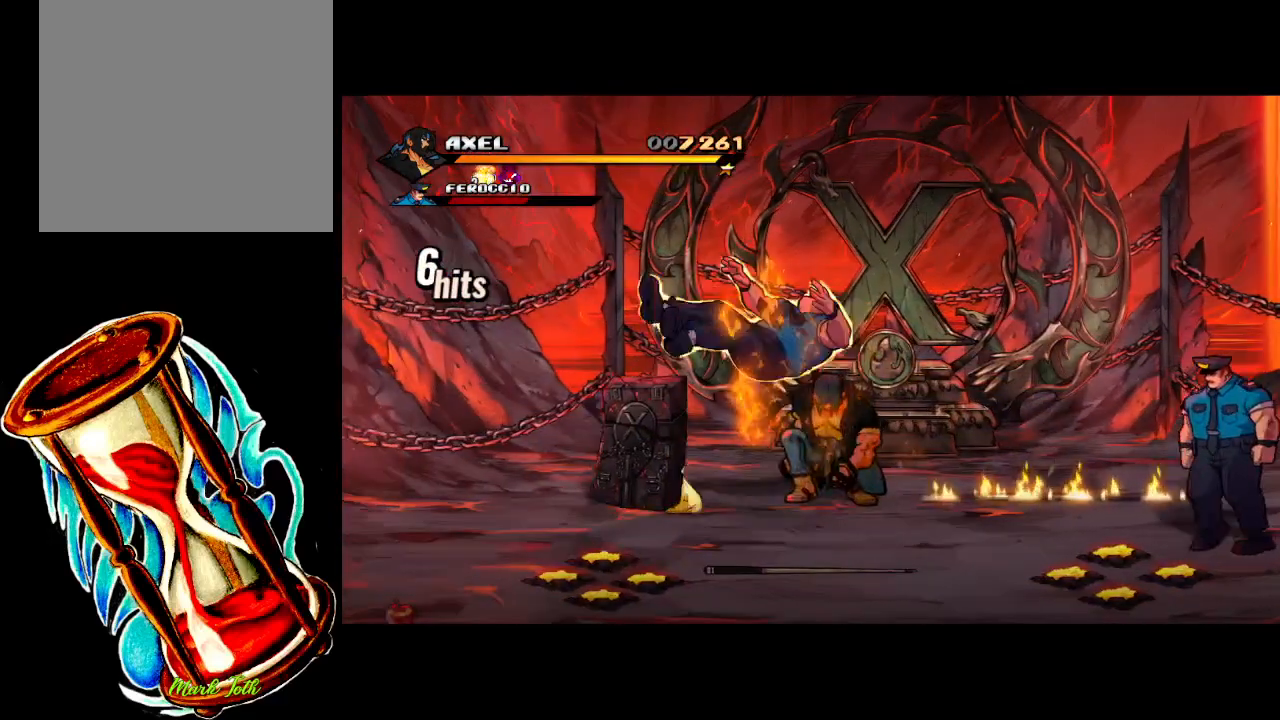
{"buttons": ["DPAD_RIGHT"], "events": [[117, "DPAD_RIGHT", "down"]]}
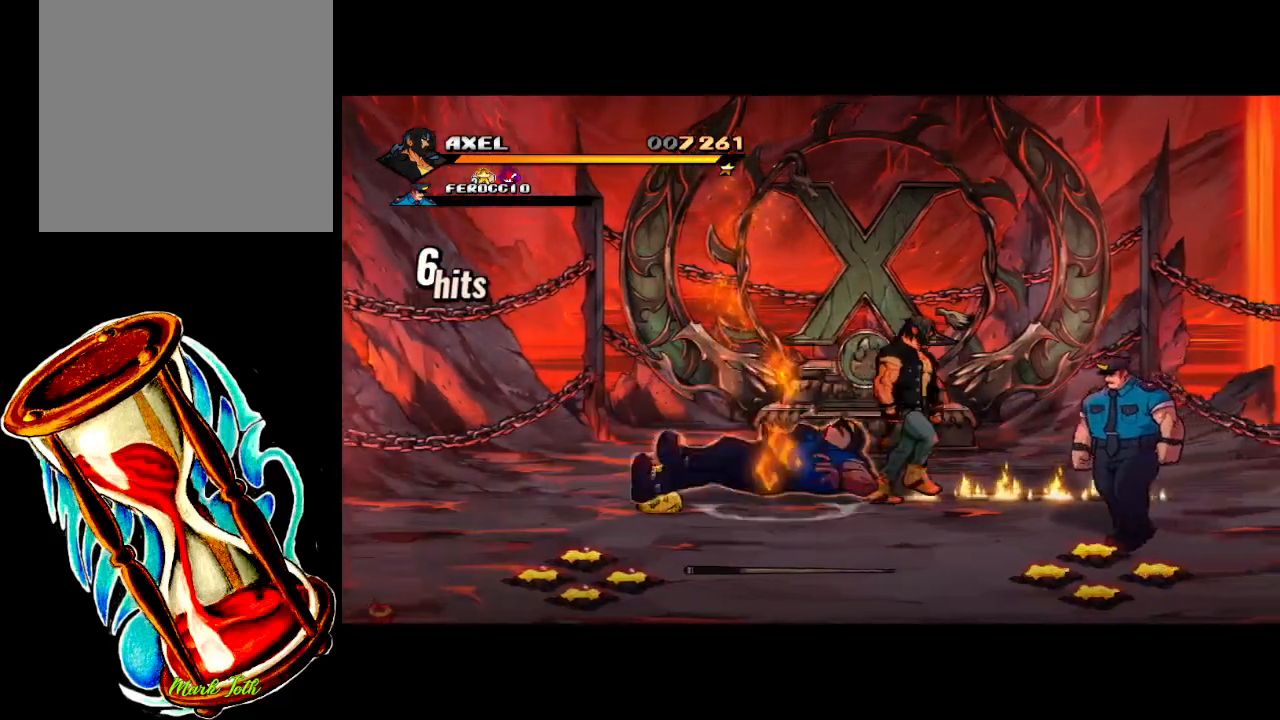
{"buttons": [], "events": [[83, "DPAD_DOWN", "down"], [300, "X", "down"], [333, "DPAD_DOWN", "up"], [367, "DPAD_RIGHT", "up"], [450, "X", "up"]]}
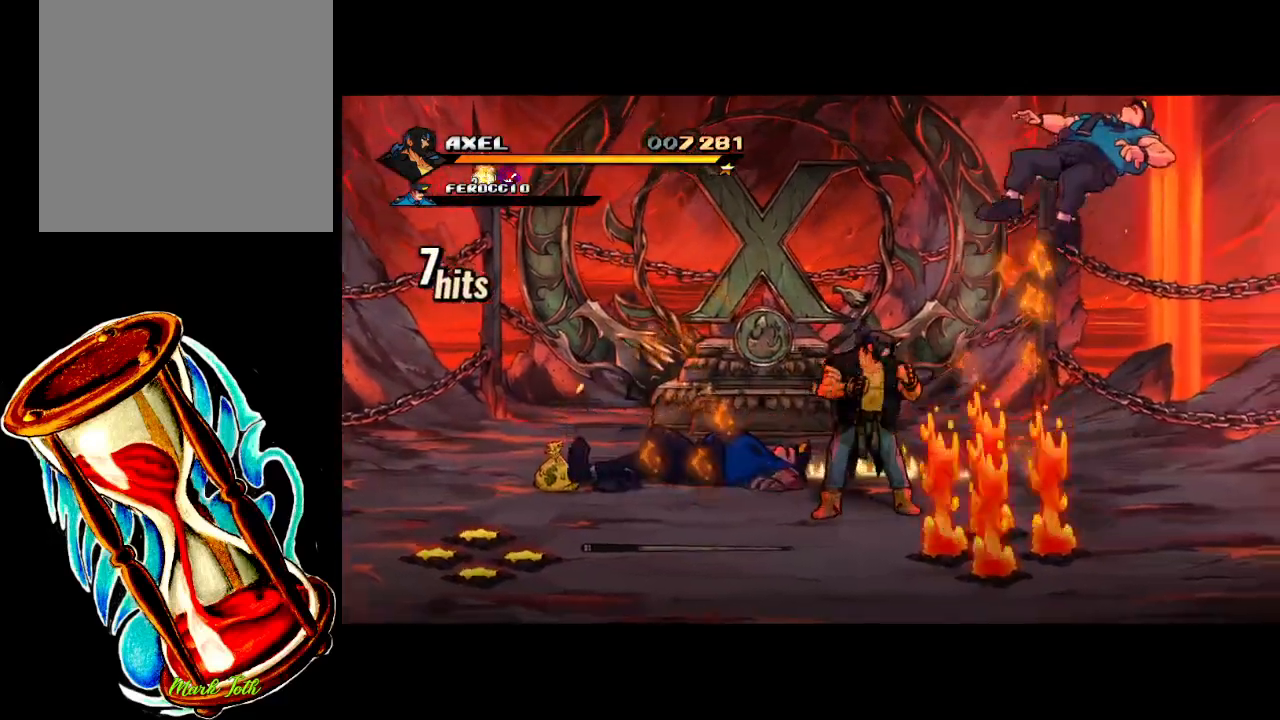
{"buttons": ["DPAD_RIGHT"], "events": [[133, "DPAD_RIGHT", "down"], [150, "DPAD_UP", "down"], [183, "DPAD_UP", "up"]]}
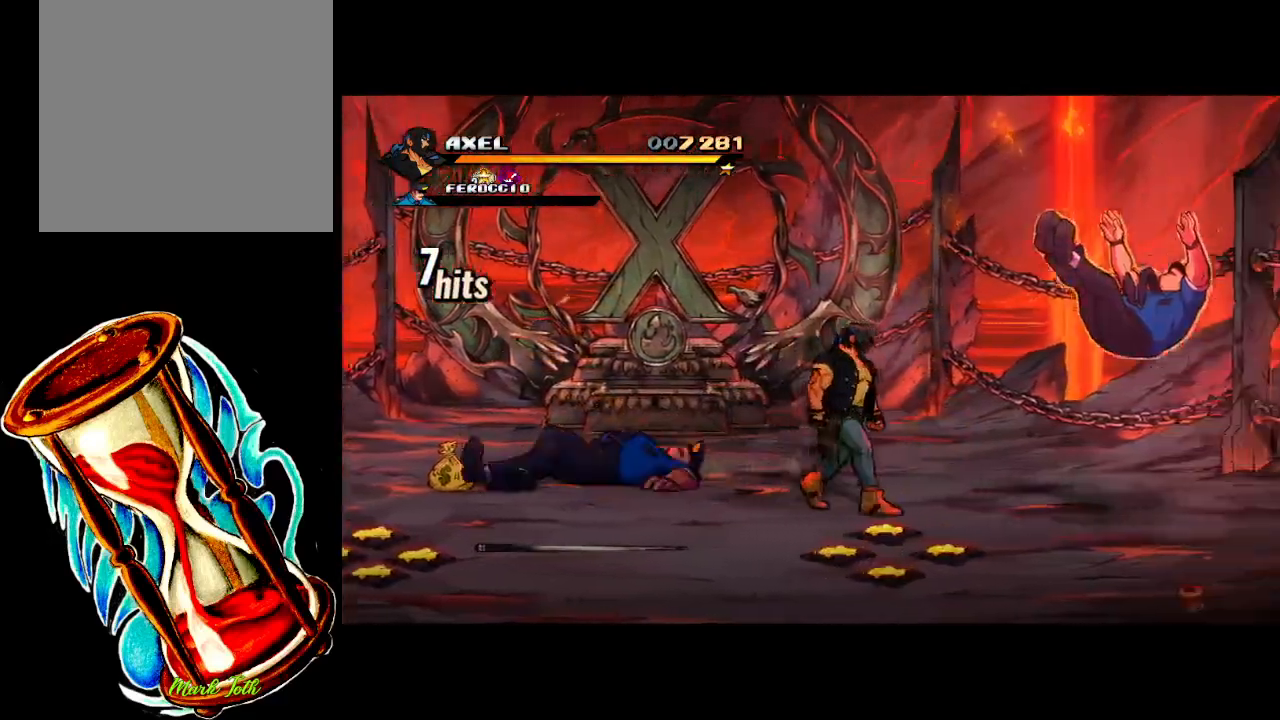
{"buttons": ["DPAD_RIGHT"], "events": []}